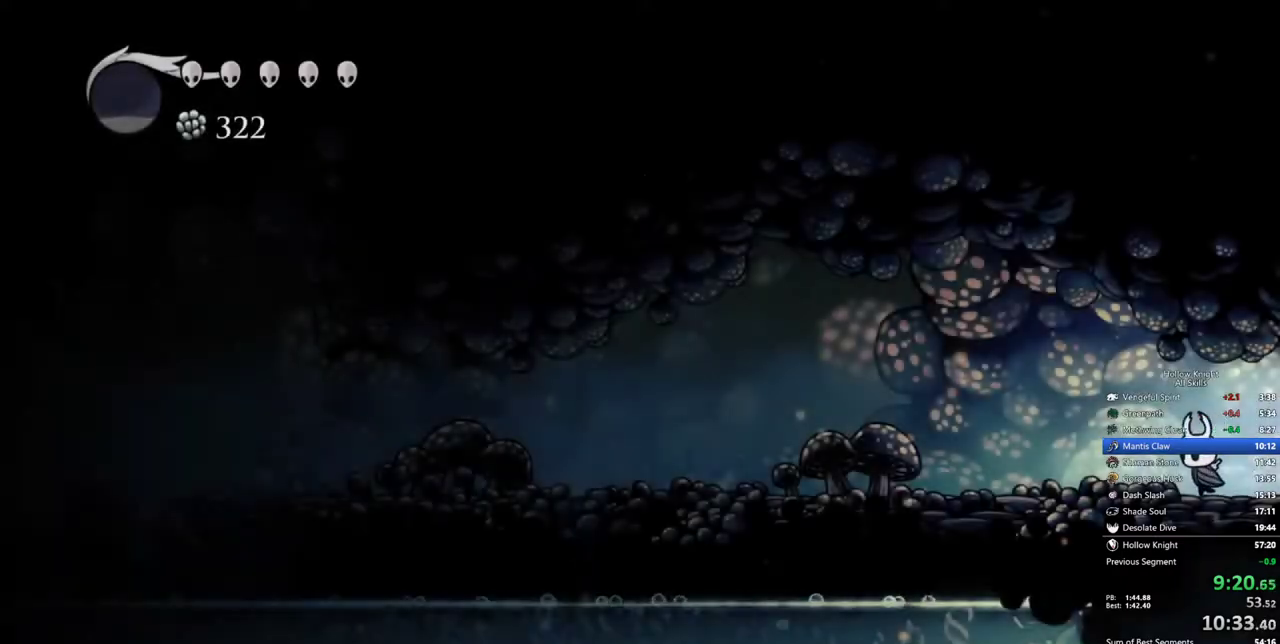
Gameplay with keyboard; each line is a JSON object with the keys held at the frame after it. "events" lists presses ("down") and releases ("up") of "cdash", "dash", "dnail", "down", "heal", "inv", "jump", "left", "nail", "right", "spell" and "up" between this image and that frame as [ms after this image, input, new state], when the widget could be followed in between. No other keys are recorded. Mouse input is not recorded. Key names are as the overlay labels them; some are game actions (e.g. jump) rather than physical keys.
{"keys": ["left"], "events": [[17, "dash", "down"], [50, "dash", "up"], [100, "dash", "down"], [200, "dash", "up"]]}
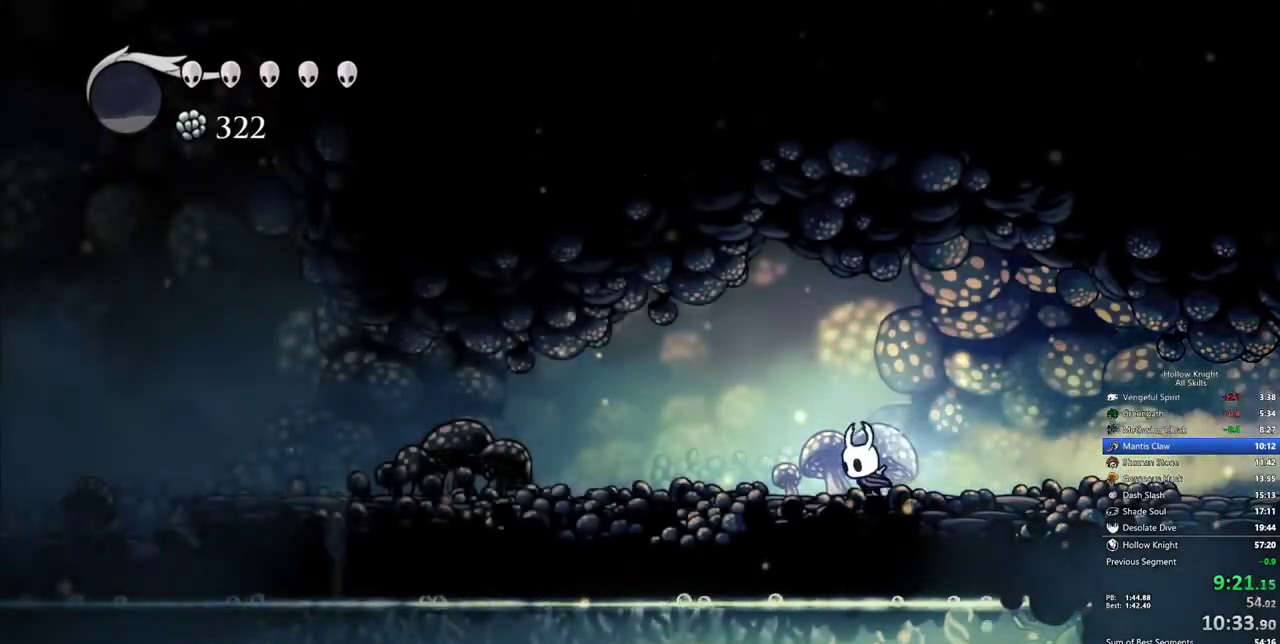
{"keys": ["left"], "events": [[217, "dash", "down"], [267, "dash", "up"]]}
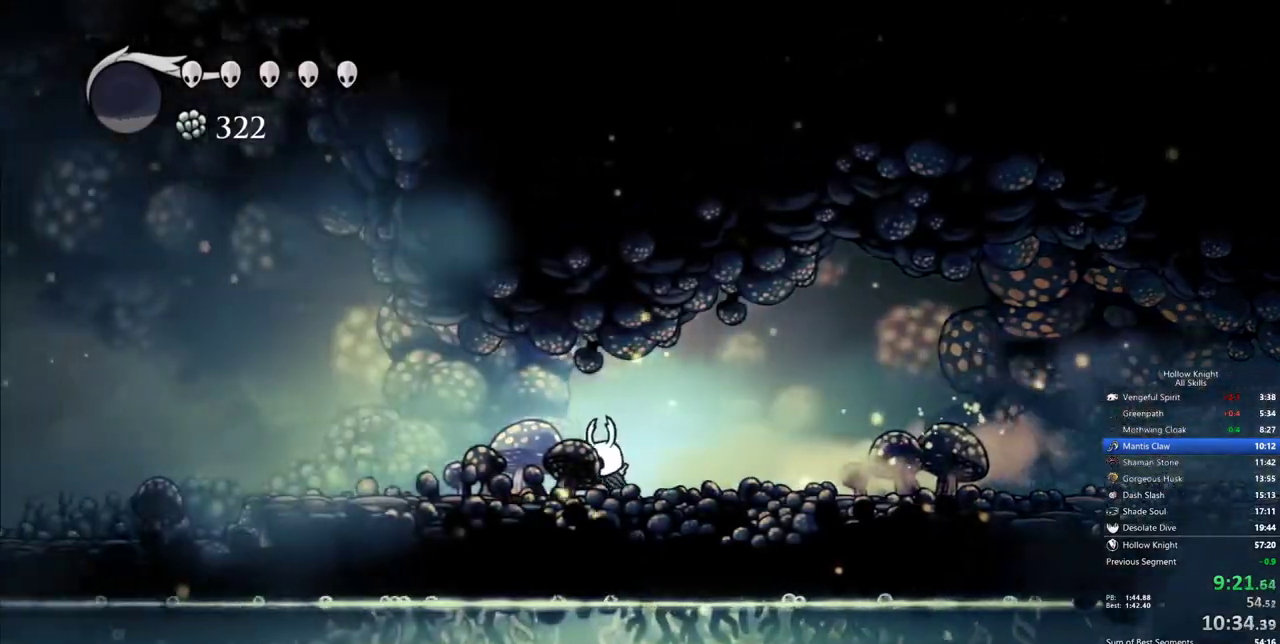
{"keys": ["left"], "events": [[267, "dash", "down"], [367, "dash", "up"]]}
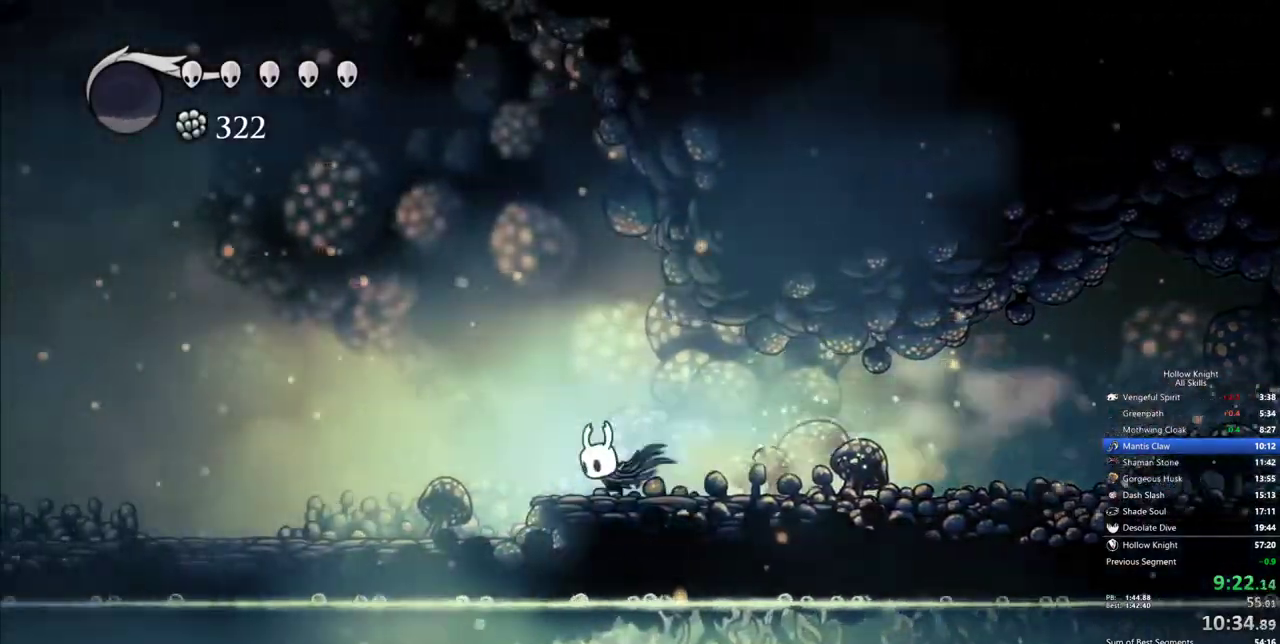
{"keys": ["left"], "events": [[383, "dash", "down"], [433, "dash", "up"]]}
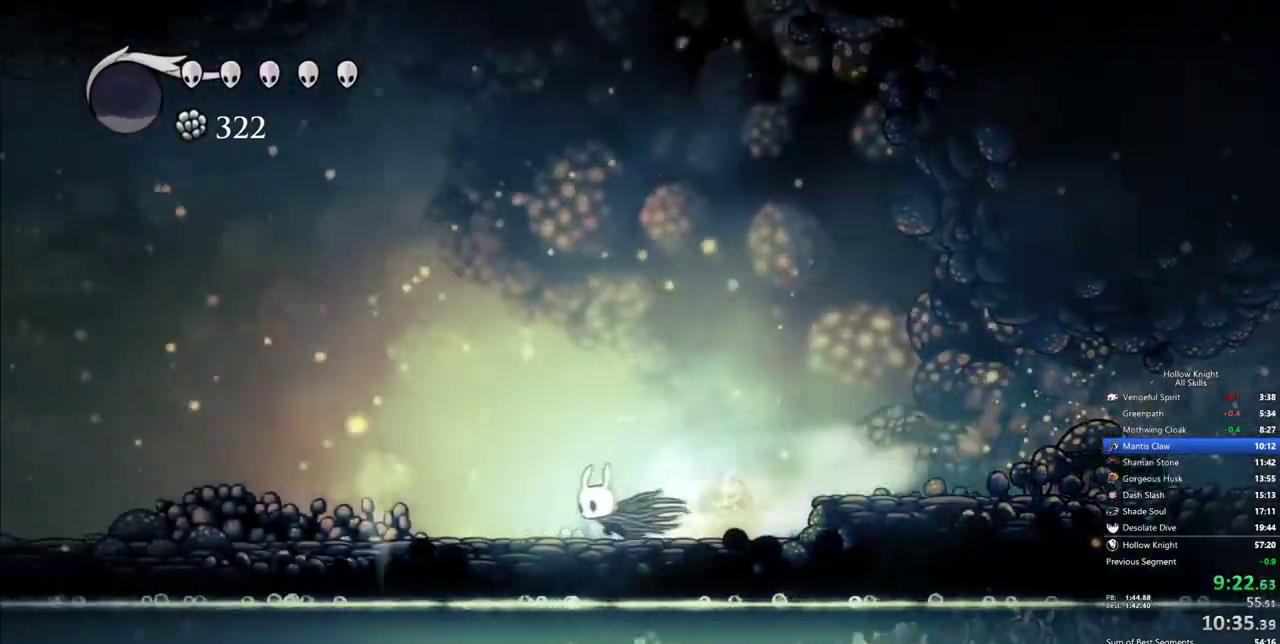
{"keys": ["dash", "left"], "events": [[450, "dash", "down"]]}
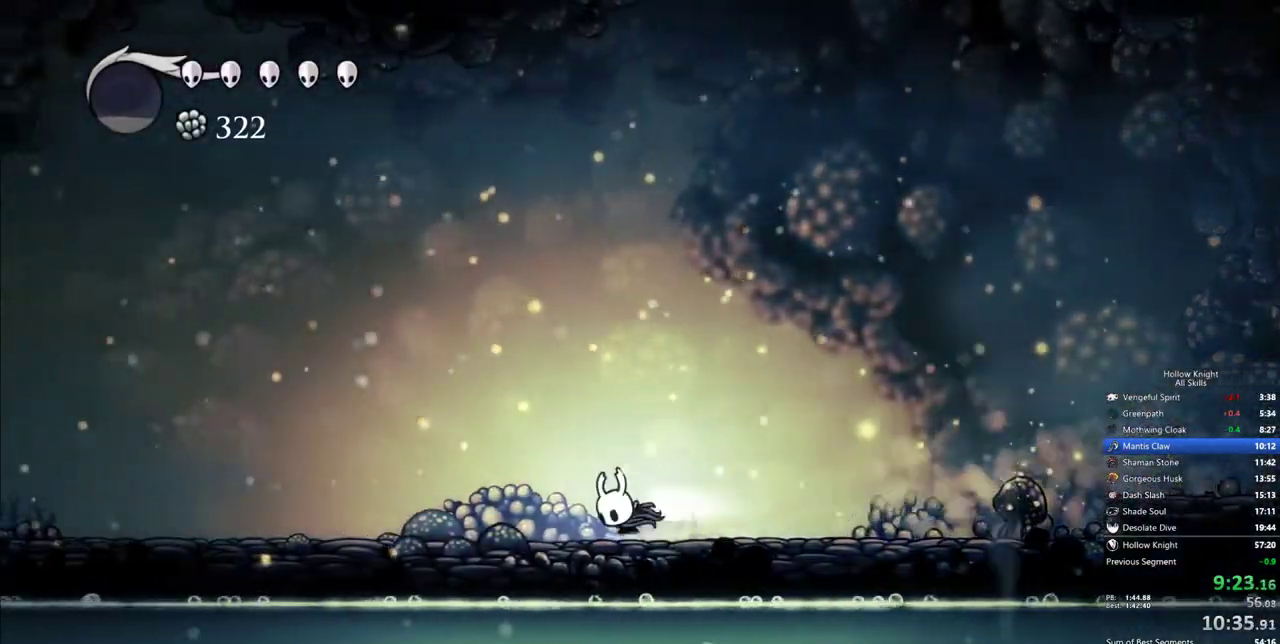
{"keys": ["left"], "events": [[33, "dash", "up"]]}
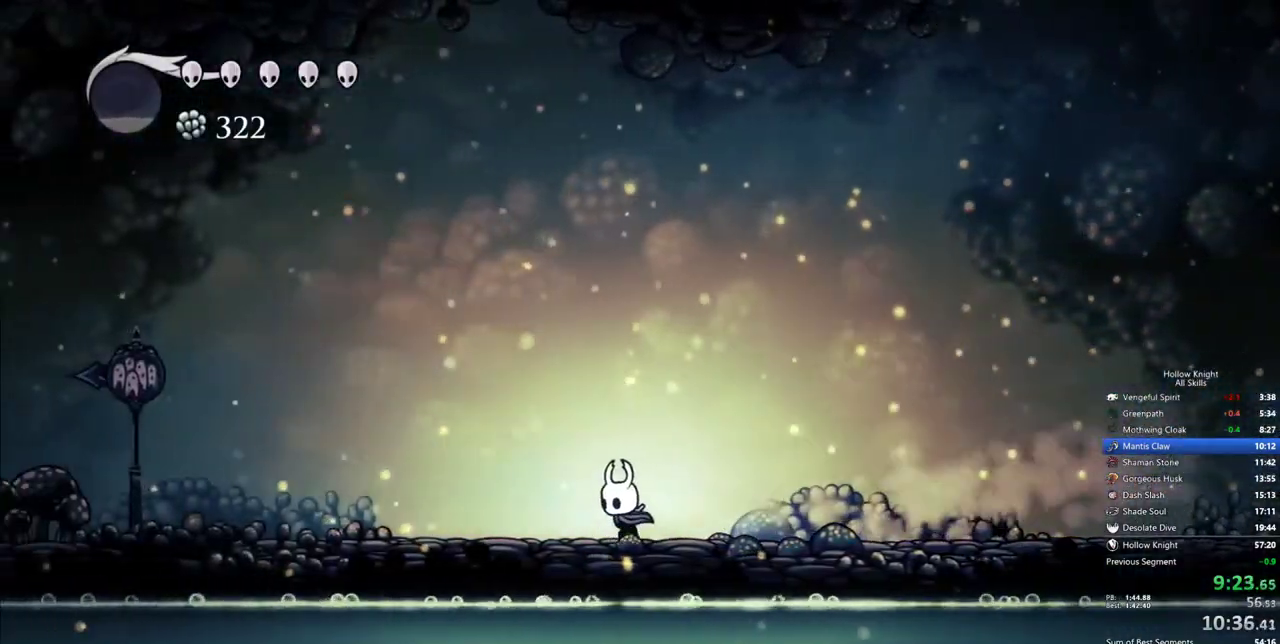
{"keys": ["left"], "events": [[100, "dash", "down"], [150, "dash", "up"]]}
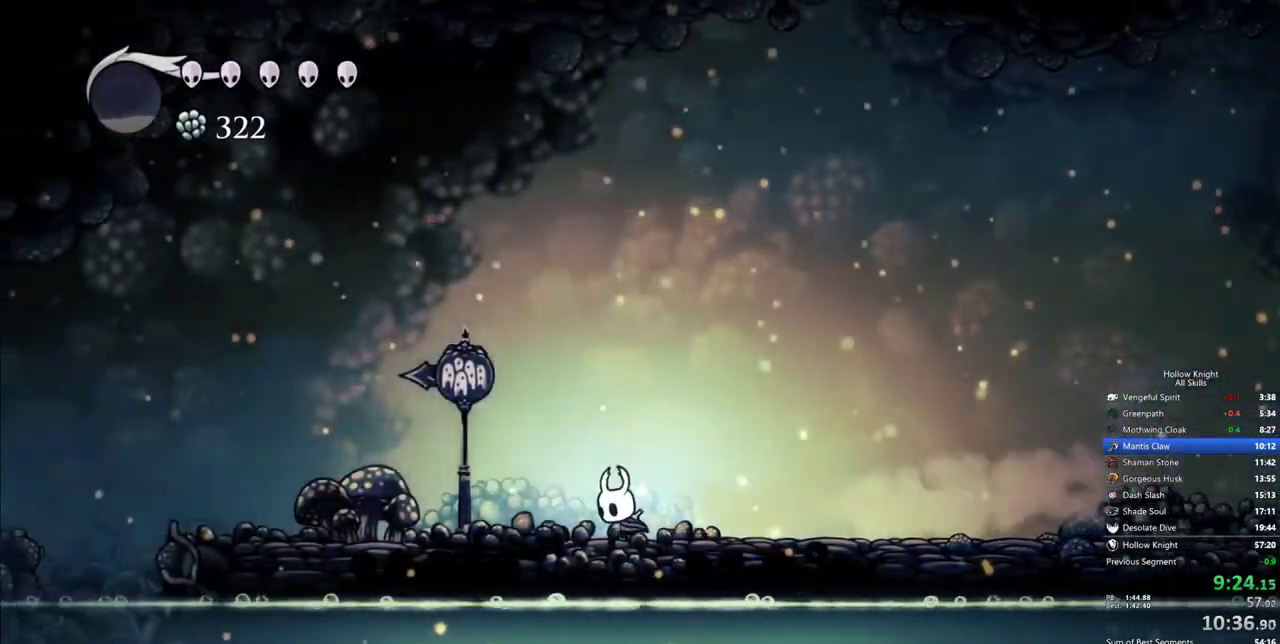
{"keys": ["left"], "events": [[217, "dash", "down"], [267, "dash", "up"]]}
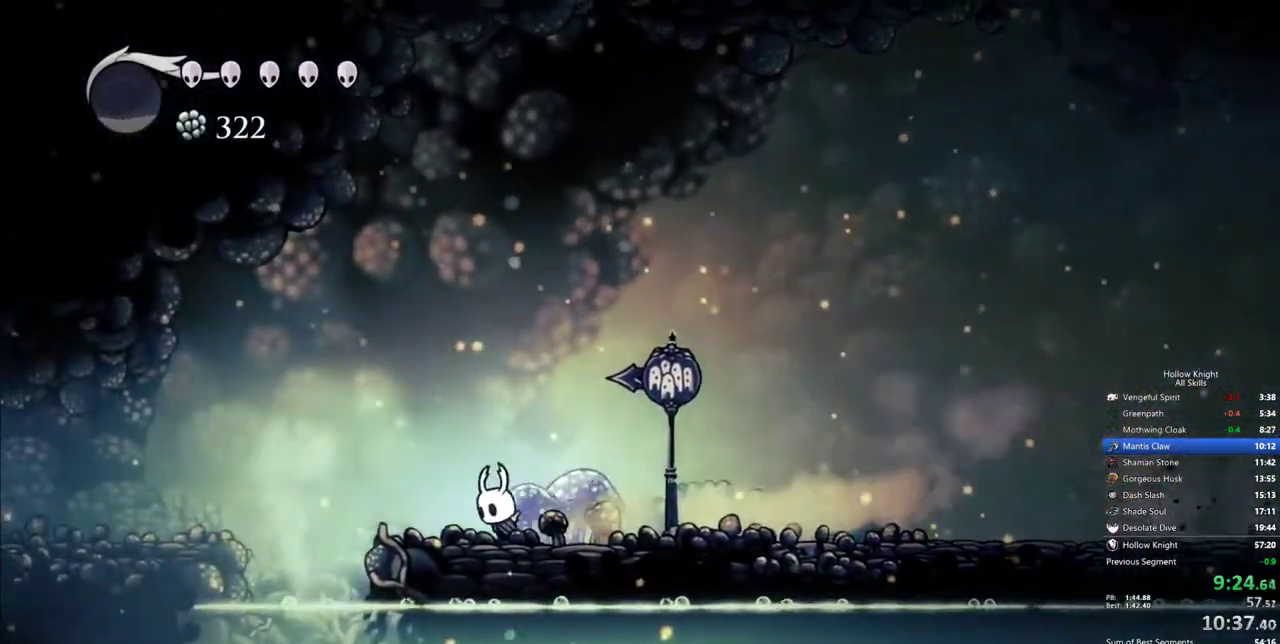
{"keys": ["left"], "events": [[83, "jump", "down"], [183, "jump", "up"], [267, "dash", "down"], [367, "dash", "up"]]}
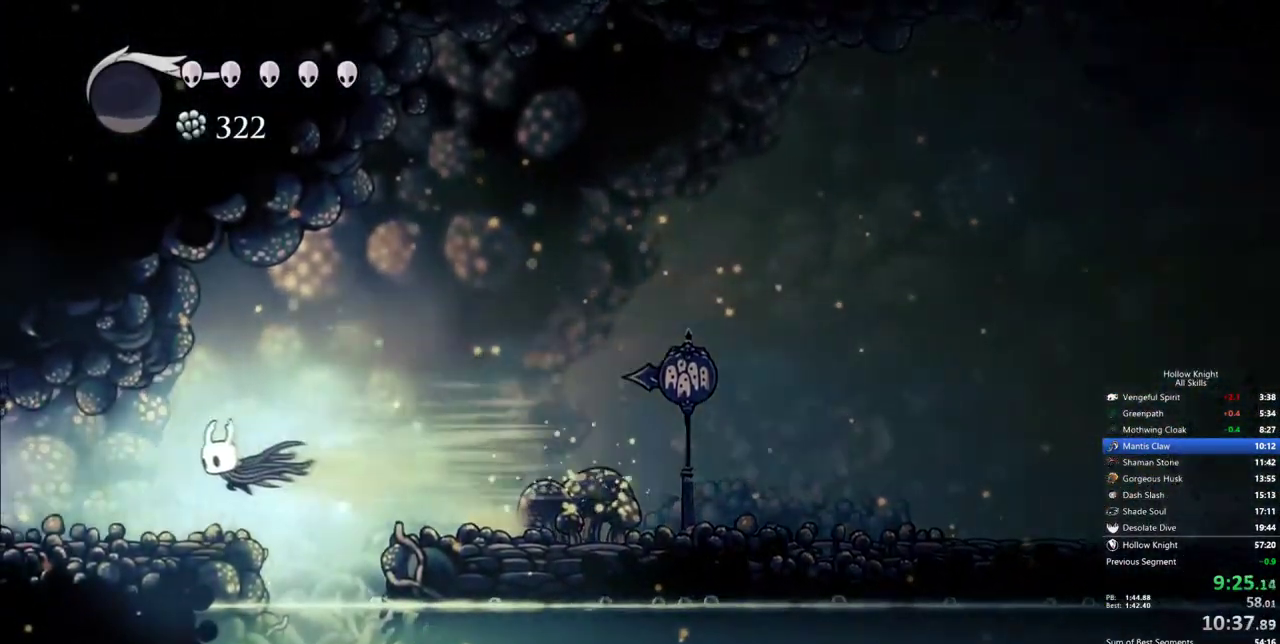
{"keys": ["left"], "events": [[333, "dash", "down"], [483, "dash", "up"]]}
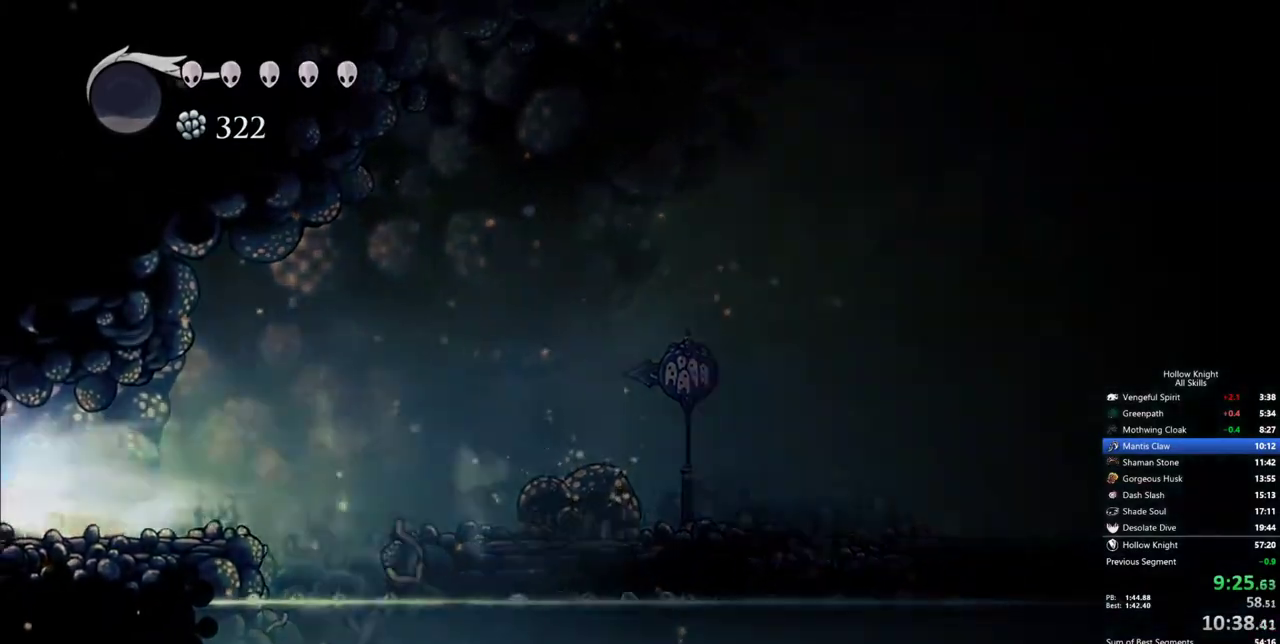
{"keys": ["dash", "left"], "events": [[500, "dash", "down"]]}
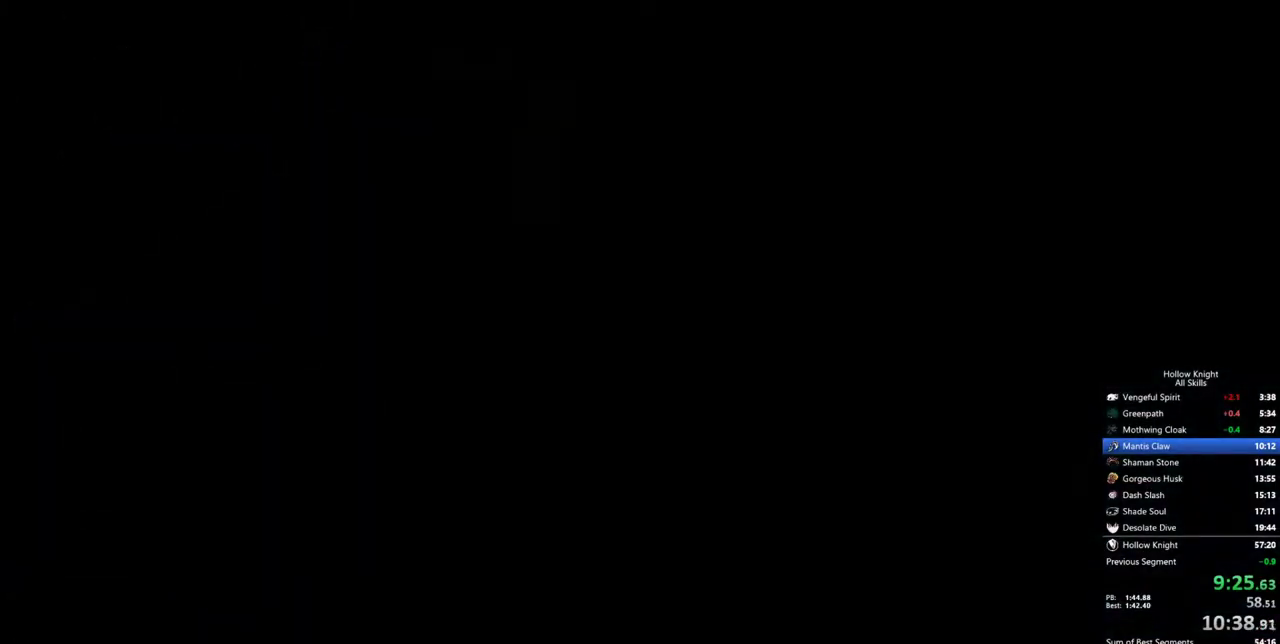
{"keys": ["left"], "events": [[33, "dash", "up"], [133, "dash", "down"], [183, "dash", "up"], [233, "dash", "down"], [267, "dash", "up"], [317, "dash", "down"], [367, "dash", "up"], [467, "dash", "down"], [500, "dash", "up"]]}
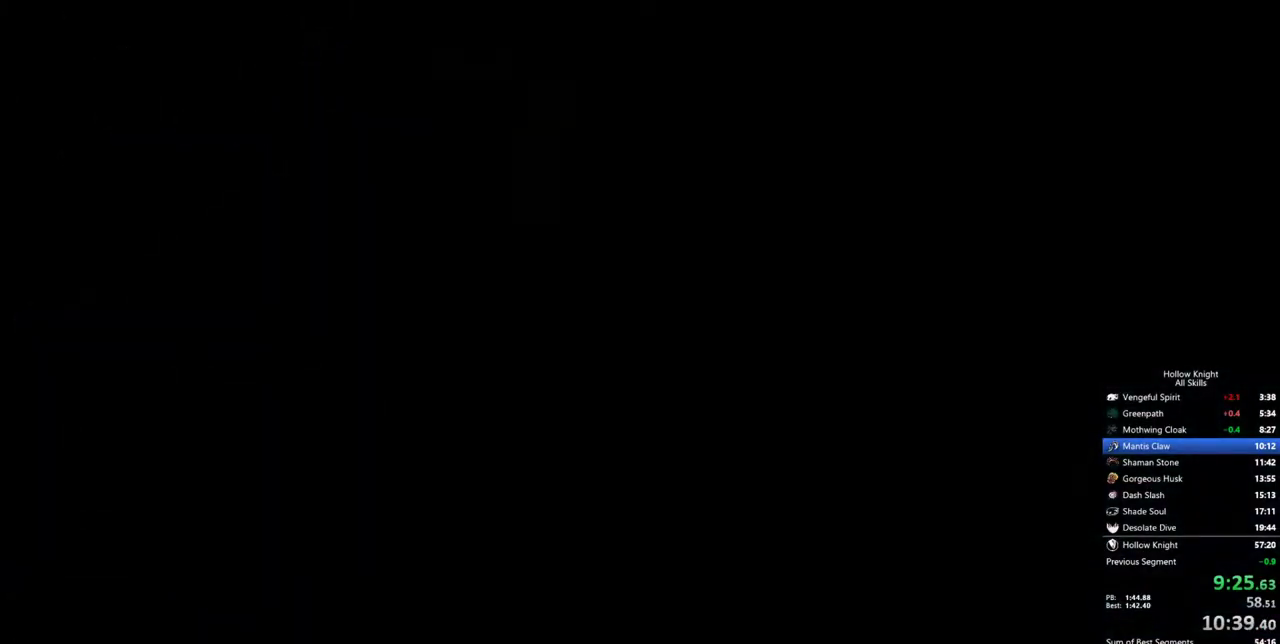
{"keys": ["left"], "events": [[50, "dash", "down"], [100, "dash", "up"], [150, "dash", "down"], [250, "dash", "up"], [283, "dash", "down"], [333, "dash", "up"], [433, "dash", "down"], [483, "dash", "up"]]}
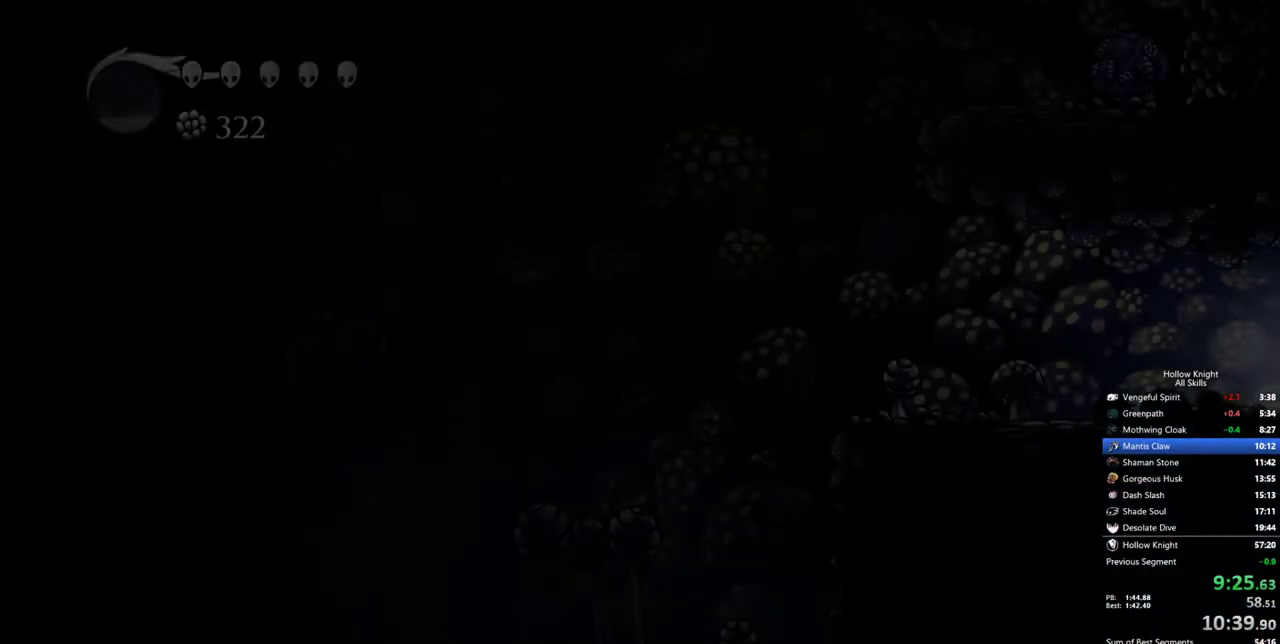
{"keys": ["dash", "left"], "events": [[17, "dash", "down"], [67, "dash", "up"], [117, "dash", "down"], [167, "dash", "up"], [250, "dash", "down"], [300, "dash", "up"], [350, "dash", "down"], [400, "dash", "up"], [500, "dash", "down"]]}
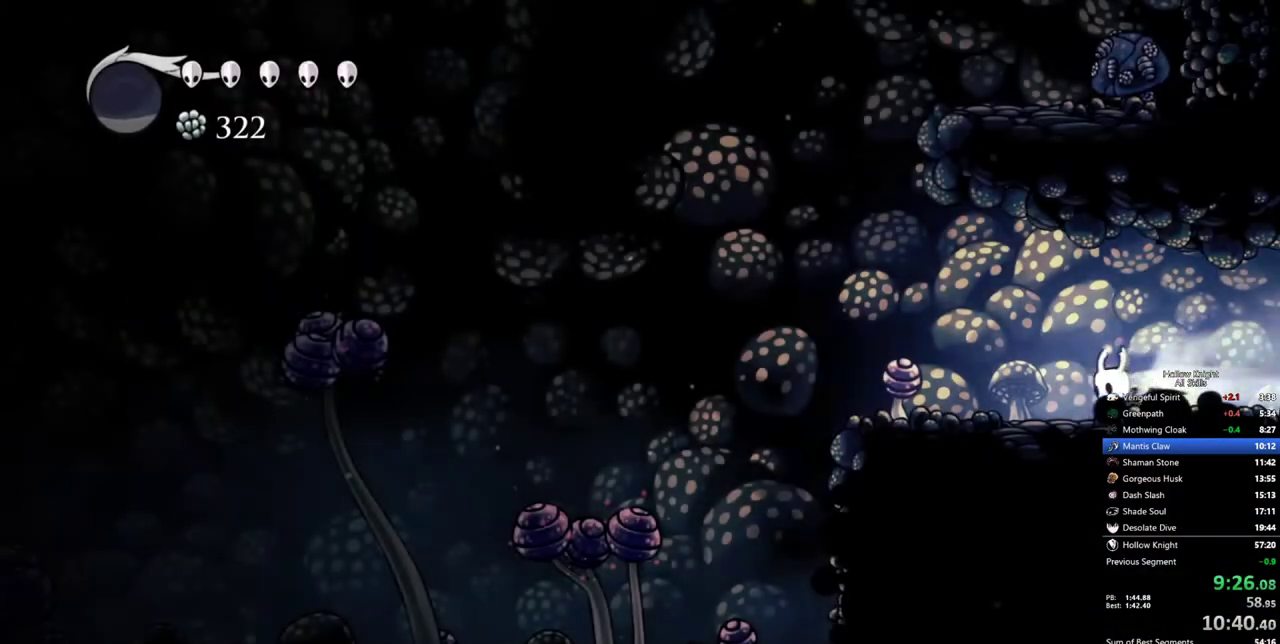
{"keys": ["left"], "events": [[33, "dash", "up"]]}
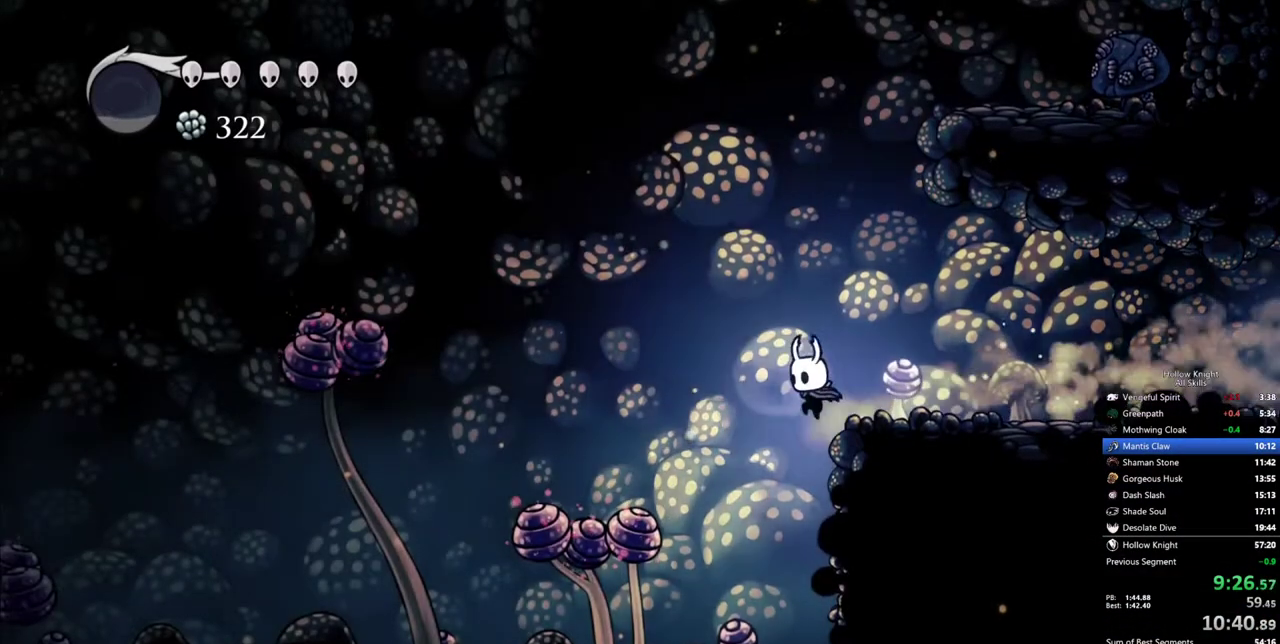
{"keys": ["left"], "events": [[50, "dash", "down"], [150, "dash", "up"], [283, "down", "down"], [383, "nail", "down"], [483, "down", "up"], [483, "nail", "up"]]}
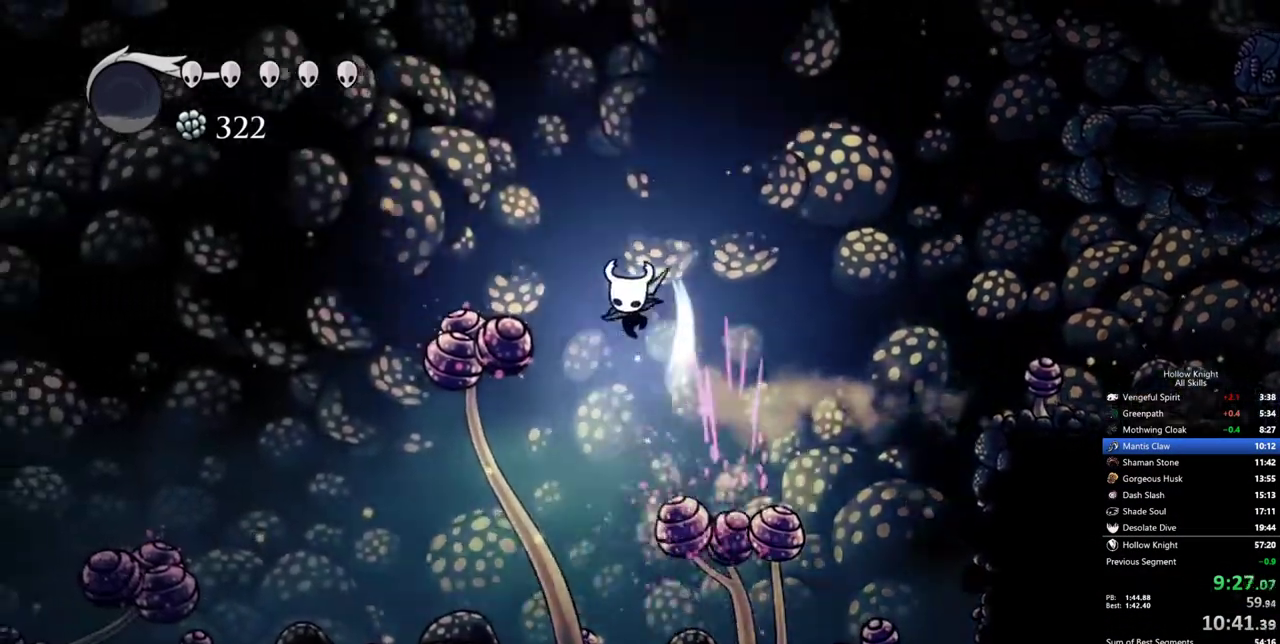
{"keys": ["left"], "events": [[117, "dash", "down"], [250, "dash", "up"]]}
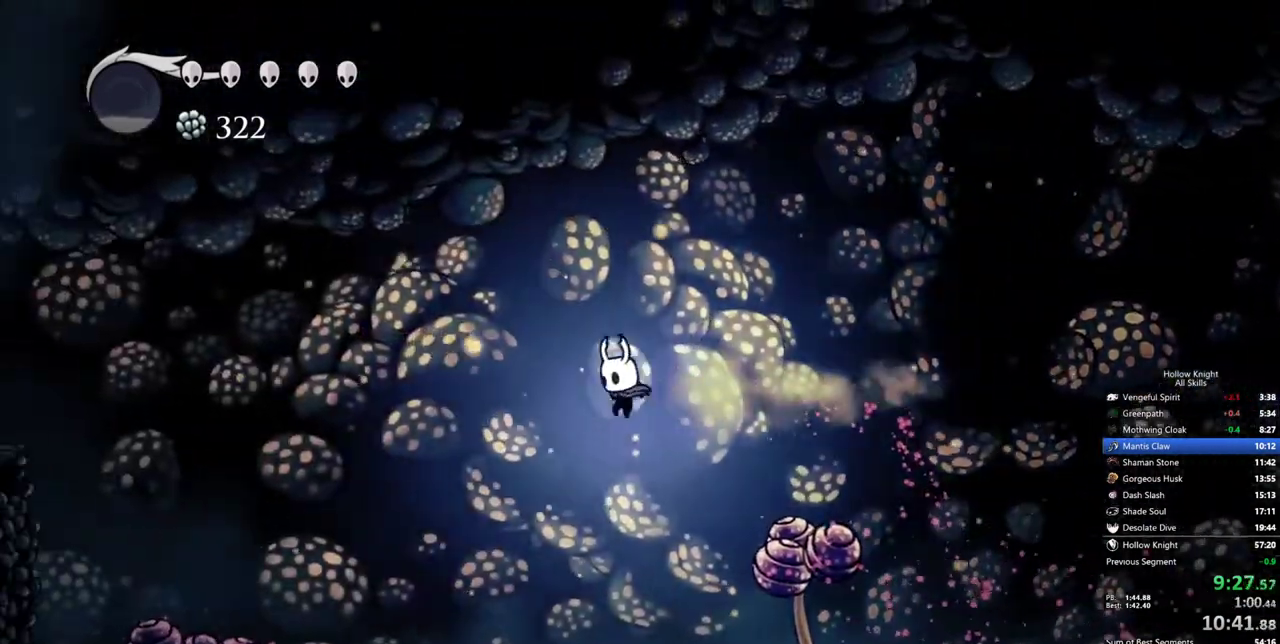
{"keys": ["down", "left", "nail"], "events": [[367, "down", "down"], [417, "nail", "down"]]}
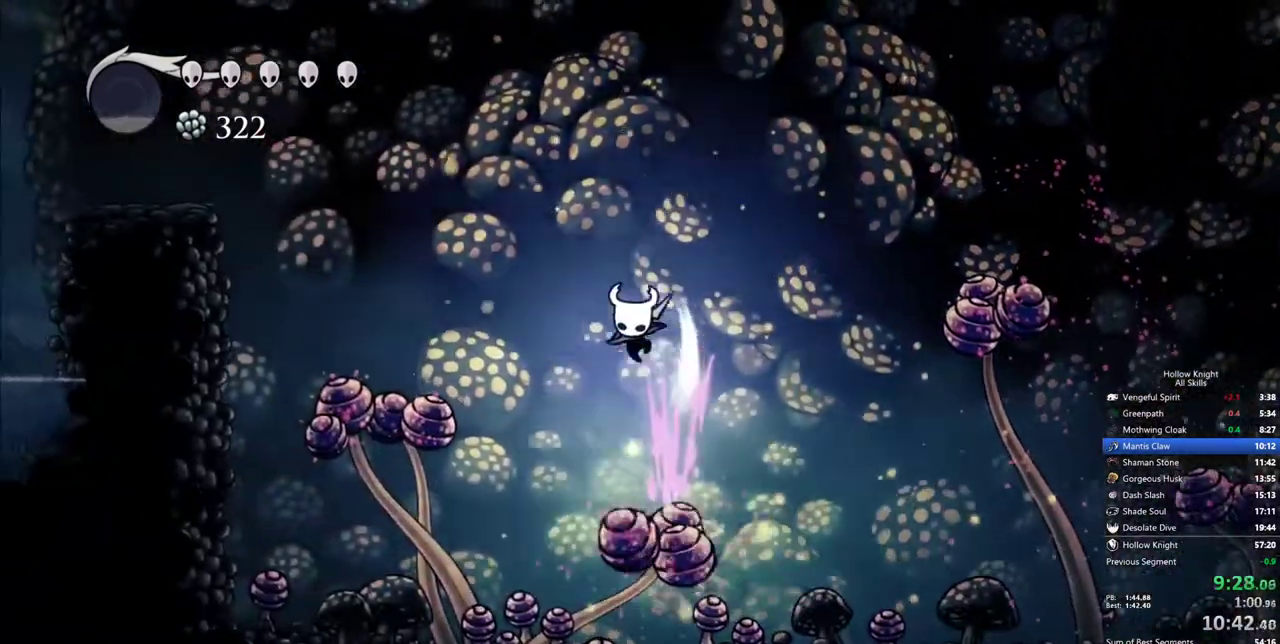
{"keys": ["left", "nail"], "events": [[17, "down", "up"], [50, "nail", "up"], [100, "dash", "down"], [200, "dash", "up"], [333, "down", "down"], [383, "nail", "down"], [483, "down", "up"]]}
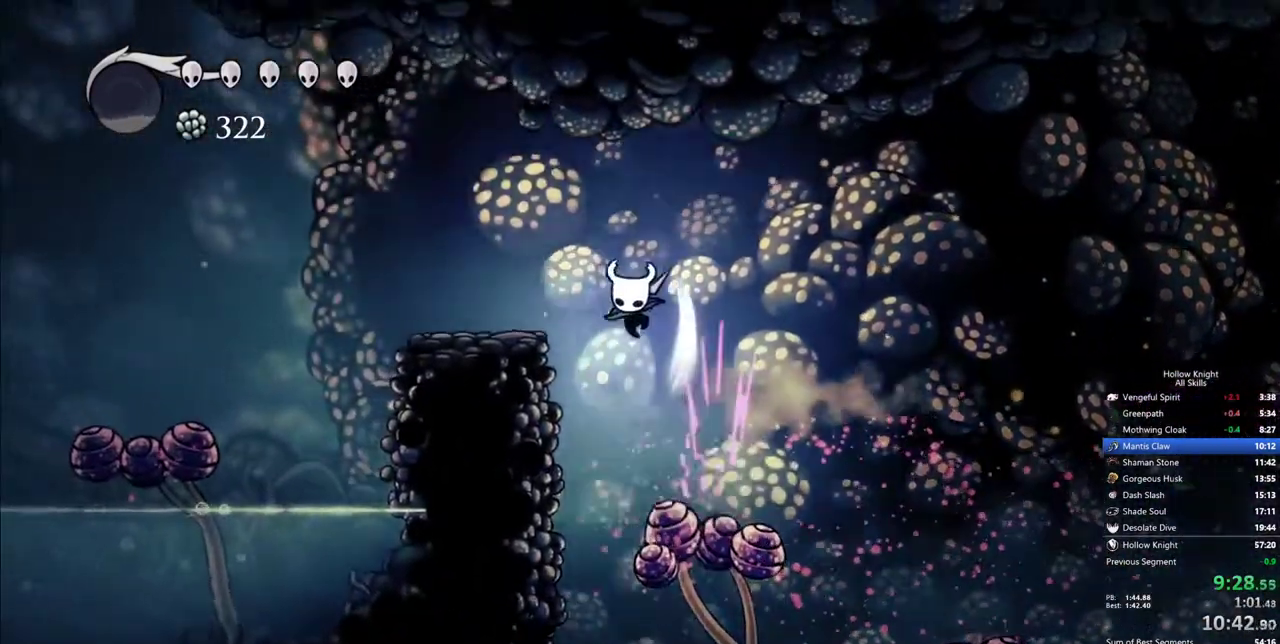
{"keys": ["left"], "events": [[17, "nail", "up"], [217, "dash", "down"], [300, "dash", "up"]]}
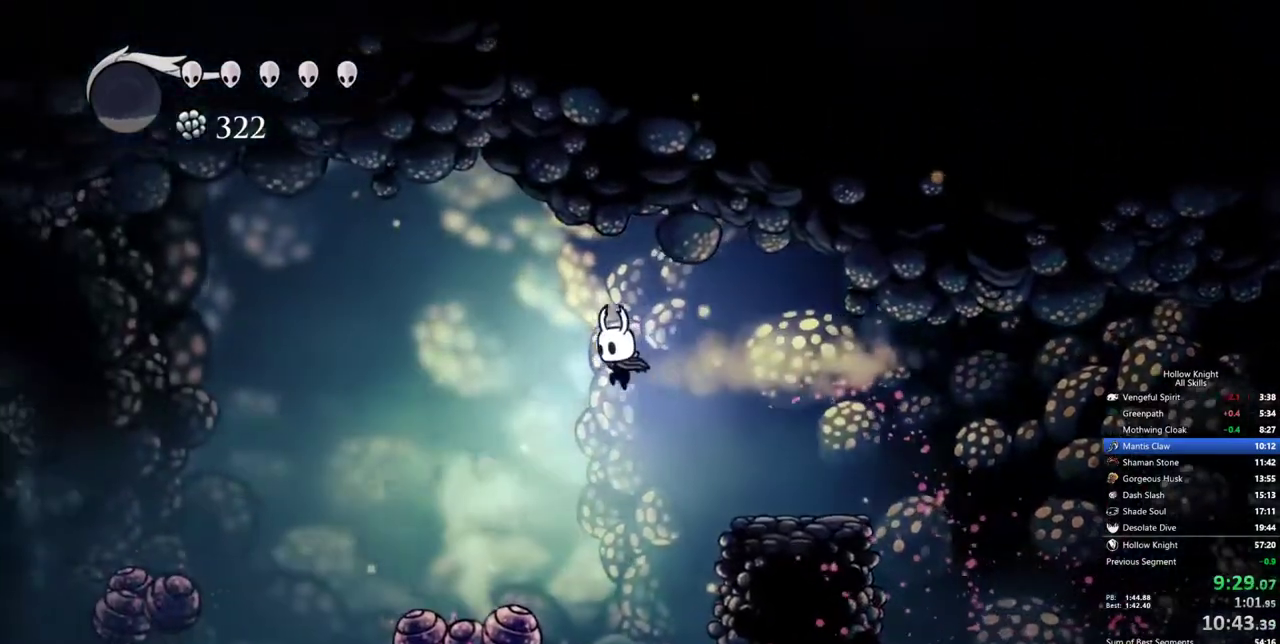
{"keys": ["dash", "left", "nail"], "events": [[367, "down", "down"], [367, "nail", "down"], [467, "dash", "down"], [467, "down", "up"]]}
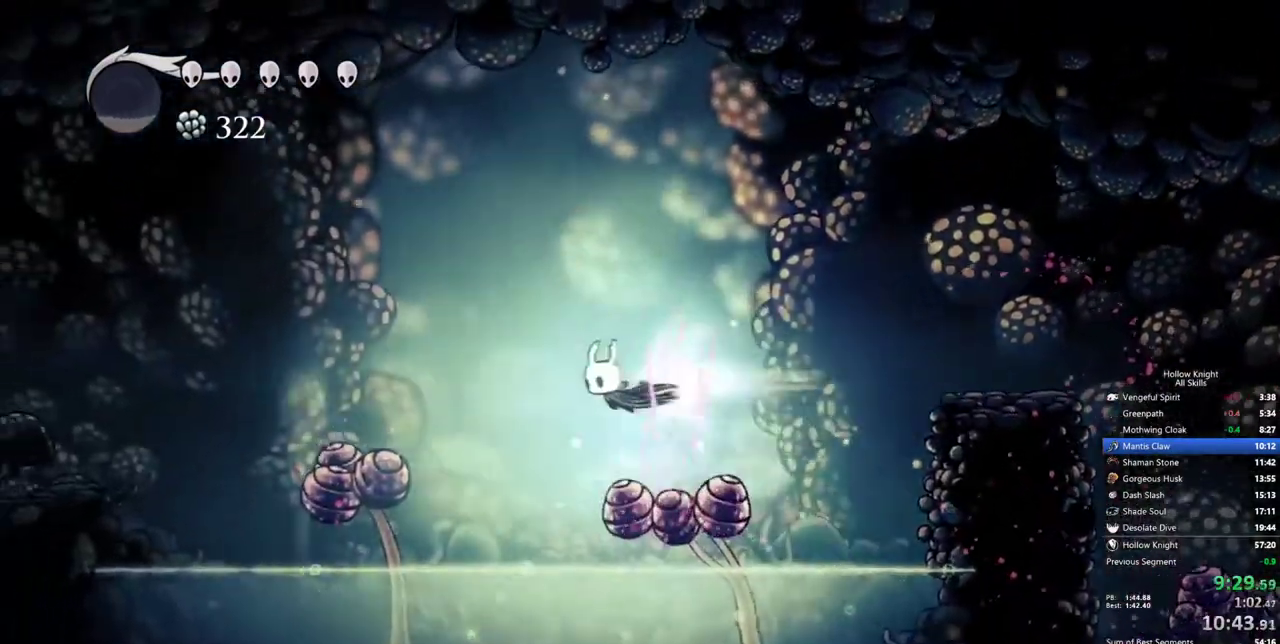
{"keys": ["dash", "left"], "events": [[17, "nail", "up"], [50, "dash", "up"], [333, "down", "down"], [383, "nail", "down"], [433, "dash", "down"], [483, "down", "up"], [483, "nail", "up"]]}
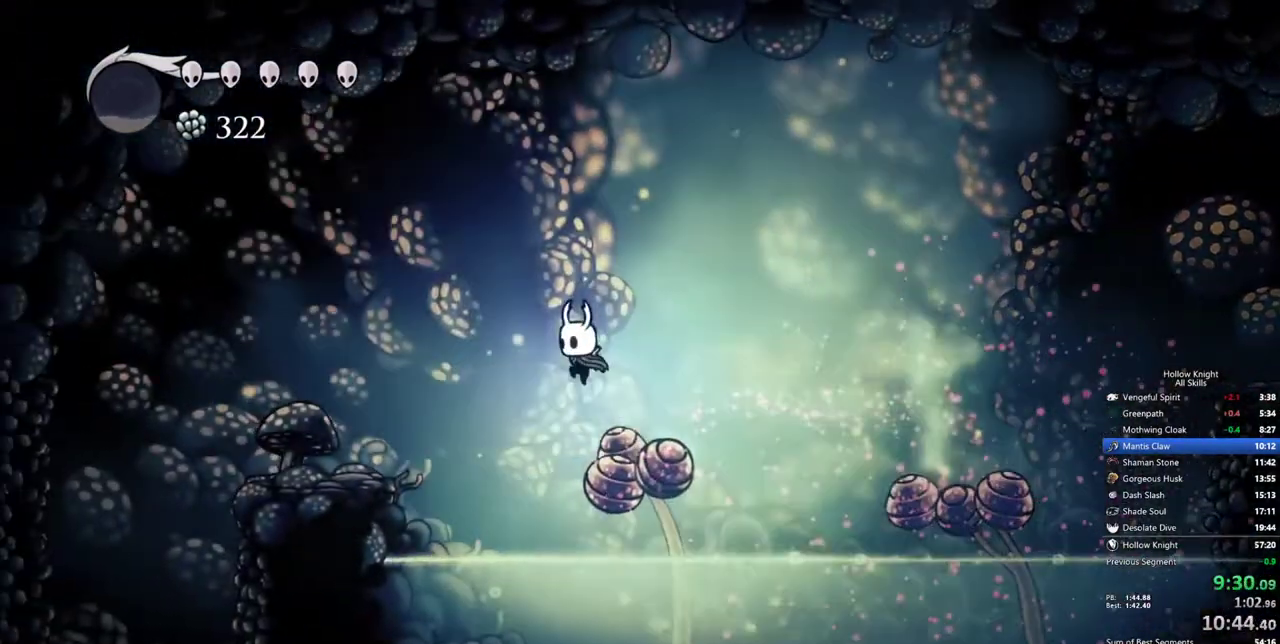
{"keys": ["left"], "events": [[33, "dash", "up"]]}
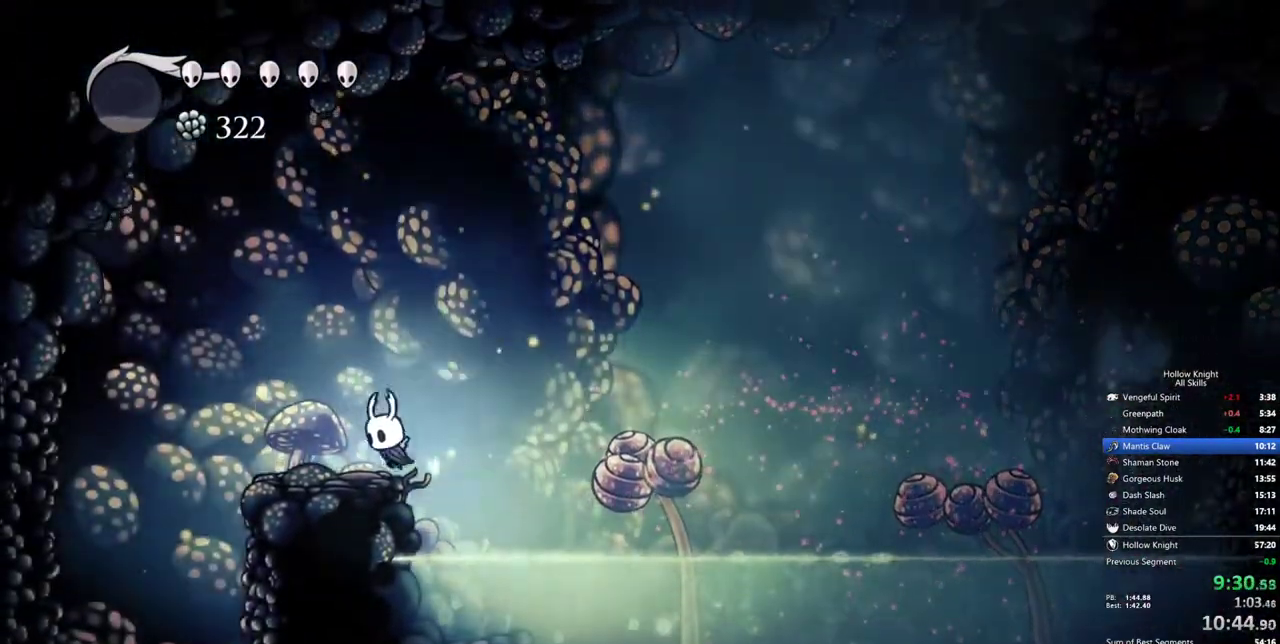
{"keys": ["left"], "events": [[33, "jump", "down"], [133, "jump", "up"]]}
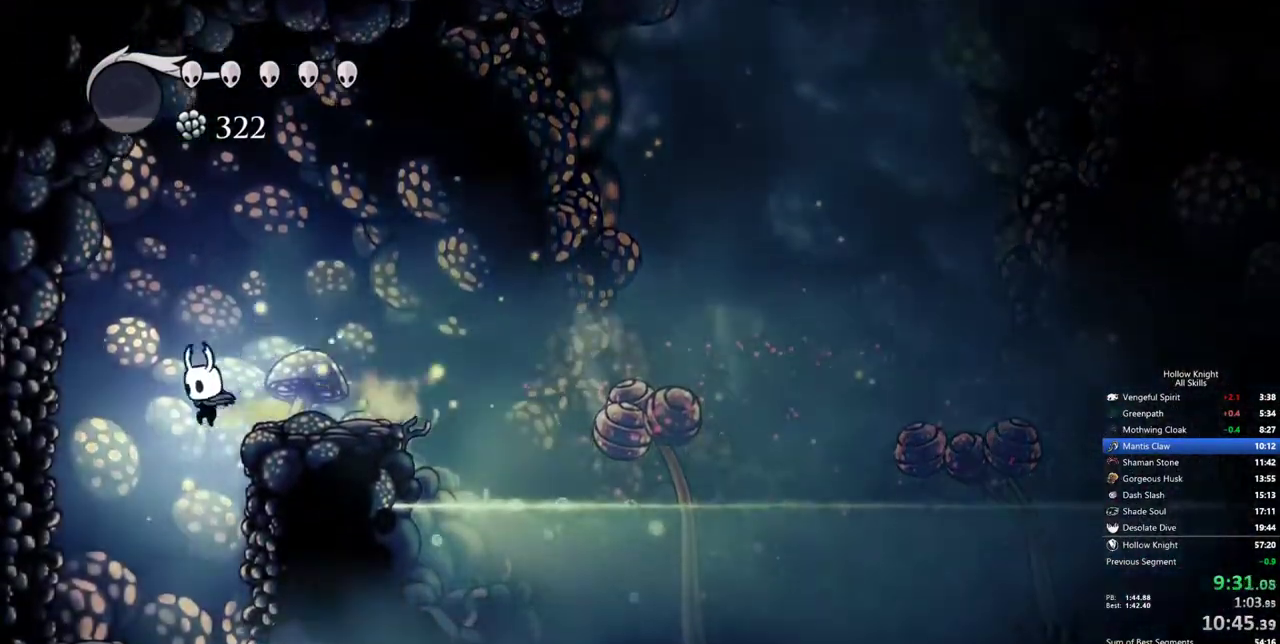
{"keys": ["right"], "events": [[50, "left", "up"], [50, "right", "down"]]}
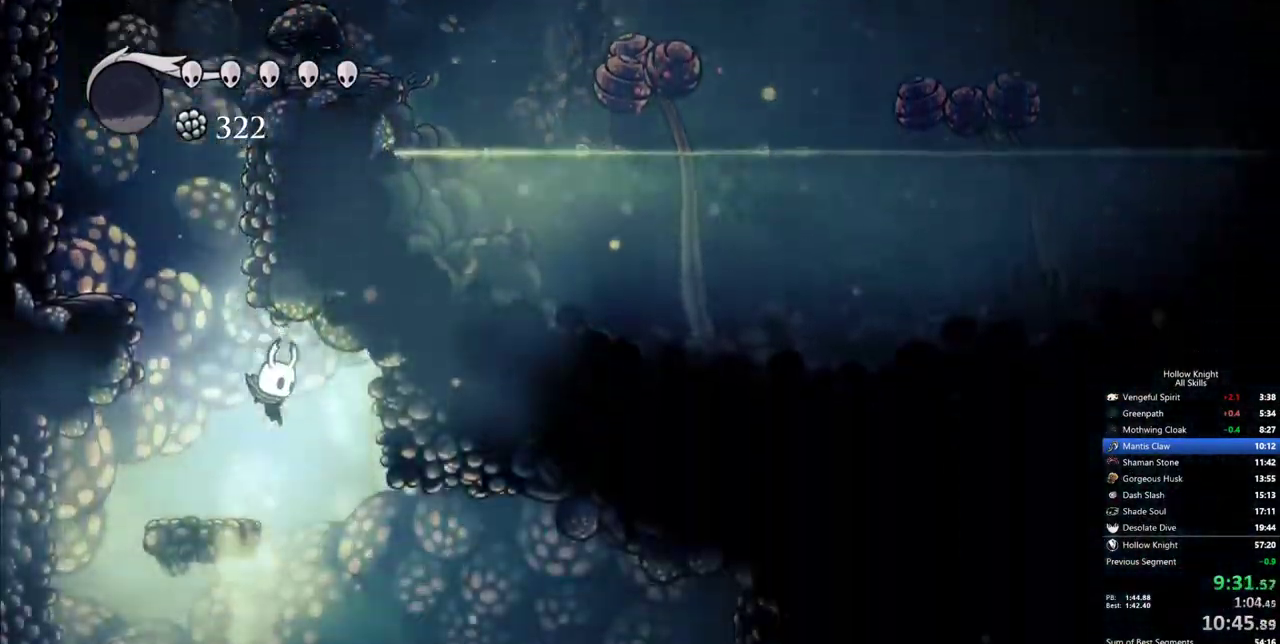
{"keys": ["right"], "events": [[350, "jump", "down"], [400, "jump", "up"]]}
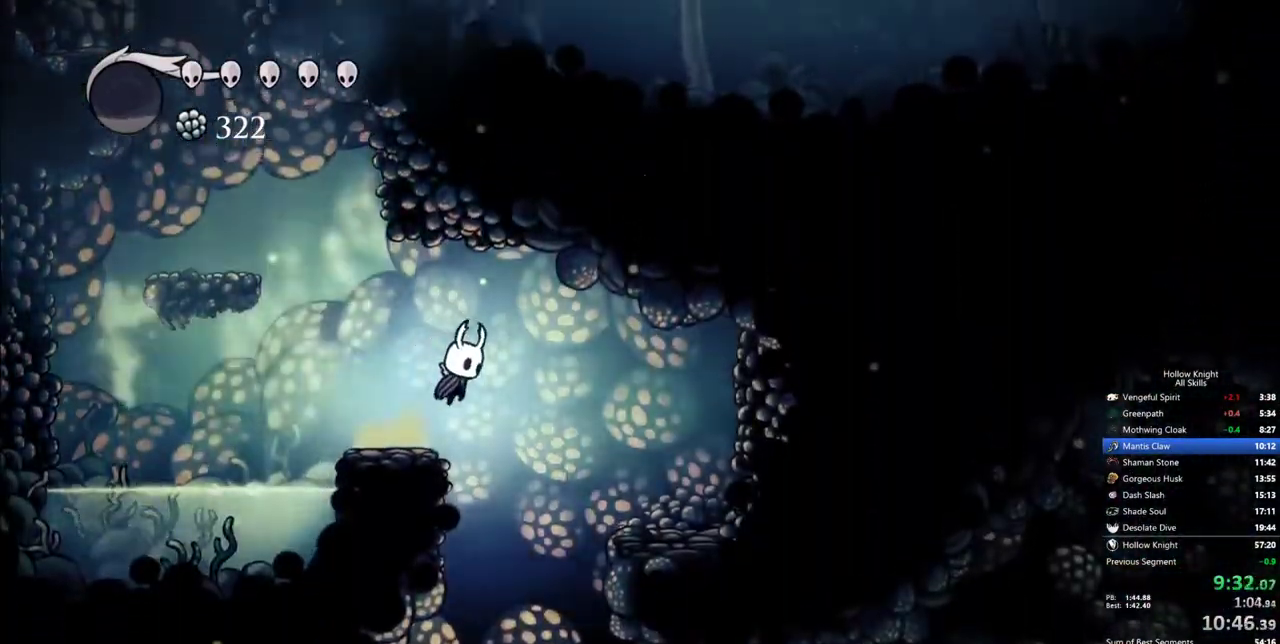
{"keys": ["right"], "events": []}
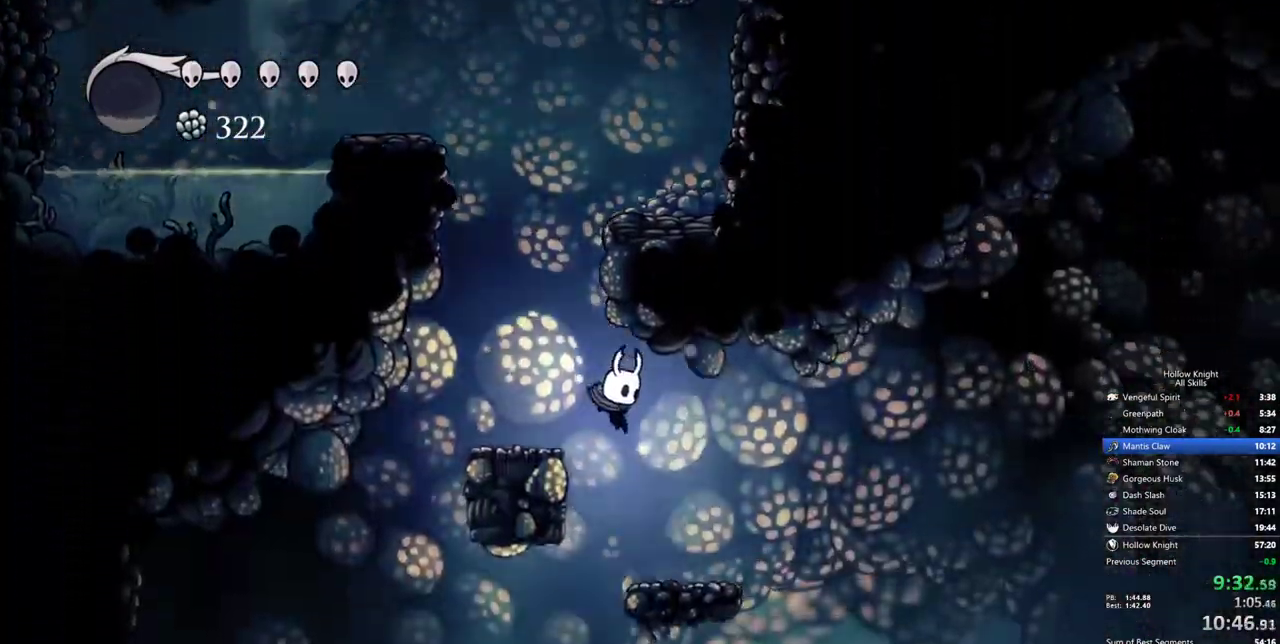
{"keys": ["right"], "events": [[50, "dash", "down"], [150, "dash", "up"]]}
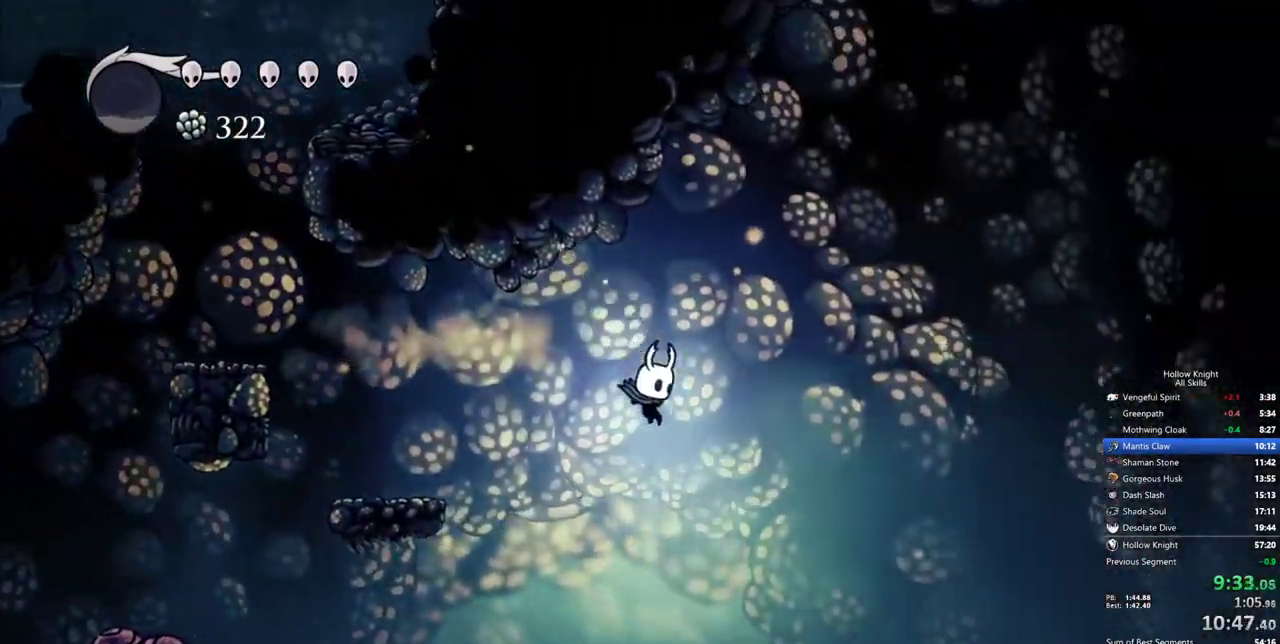
{"keys": ["right"], "events": [[217, "right", "up"], [350, "right", "down"]]}
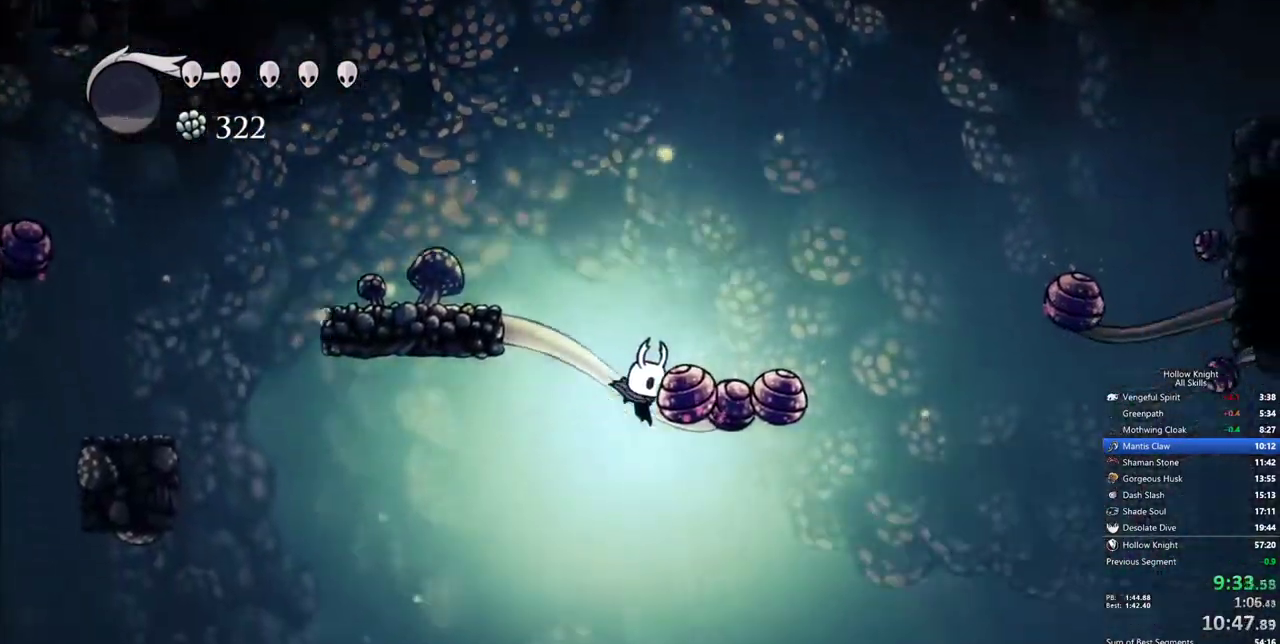
{"keys": [], "events": [[367, "inv", "down"], [367, "right", "up"], [417, "inv", "up"]]}